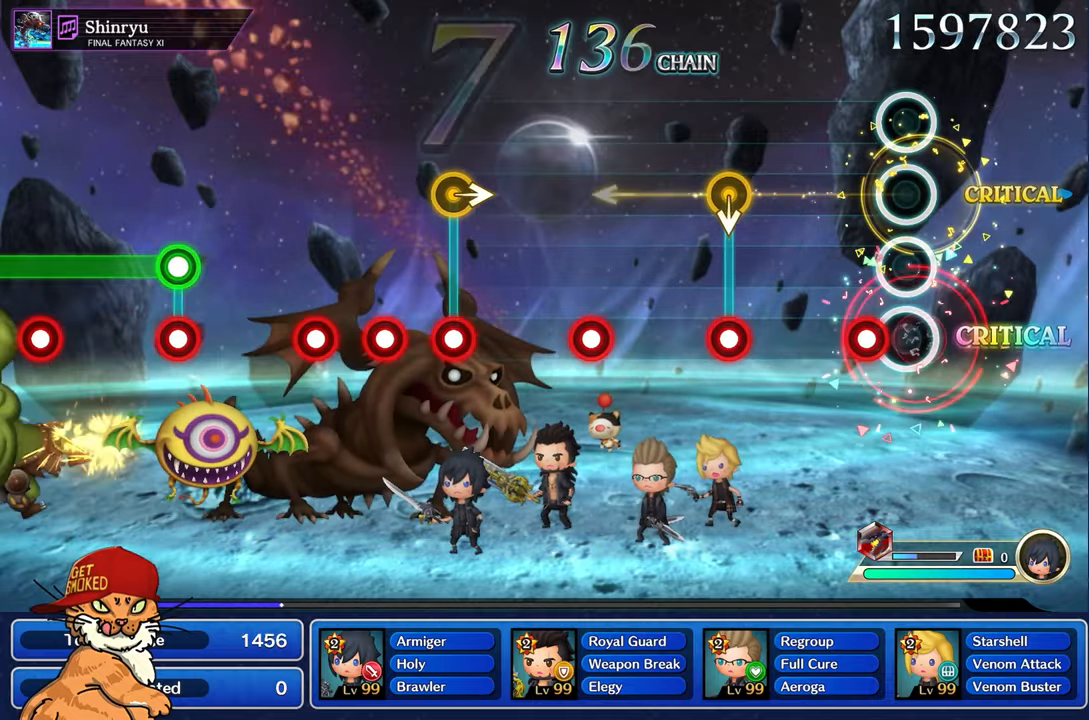
Gameplay with a controller (PlayStation layout); each line is a JSON object with the inputs held at the frame after it. "events" lists button and stick changes between this image and that frame as [ms after this image, input, new state], when the widget could be followed in between. Not read: L3 R2 R3.
{"buttons": [], "left_stick": "center", "right_stick": "center", "events": [[67, "R1", "up"], [184, "R1", "down"], [284, "R1", "up"]]}
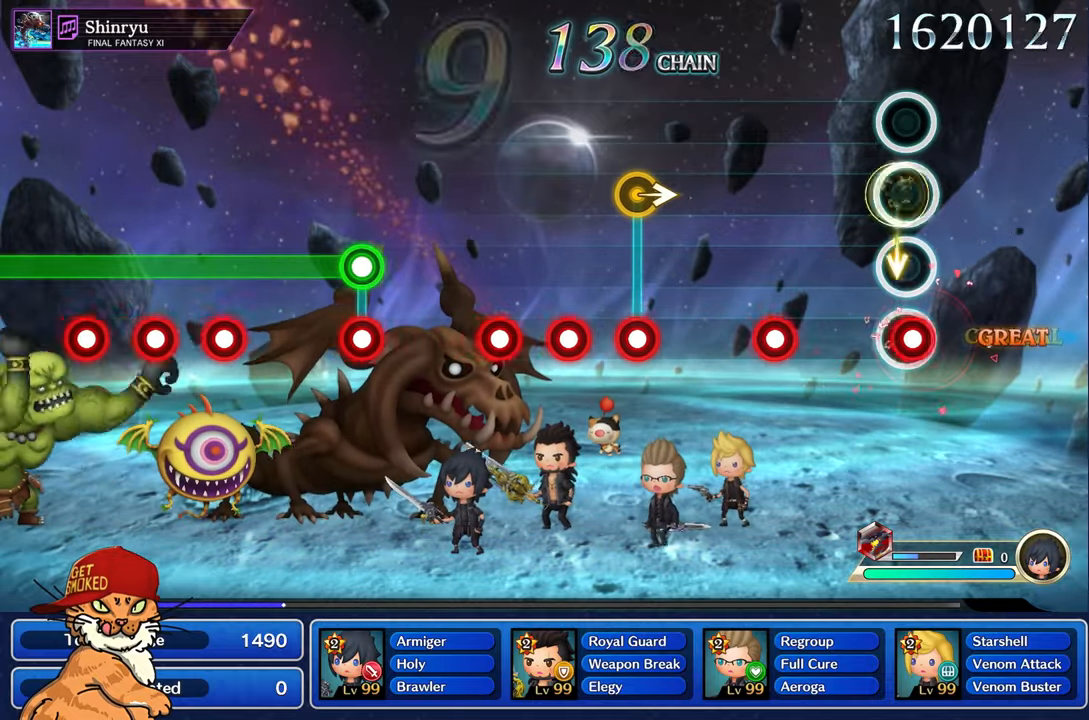
{"buttons": [], "left_stick": "center", "right_stick": "center", "events": [[17, "R1", "down"], [134, "R1", "up"], [384, "R1", "down"], [500, "R1", "up"]]}
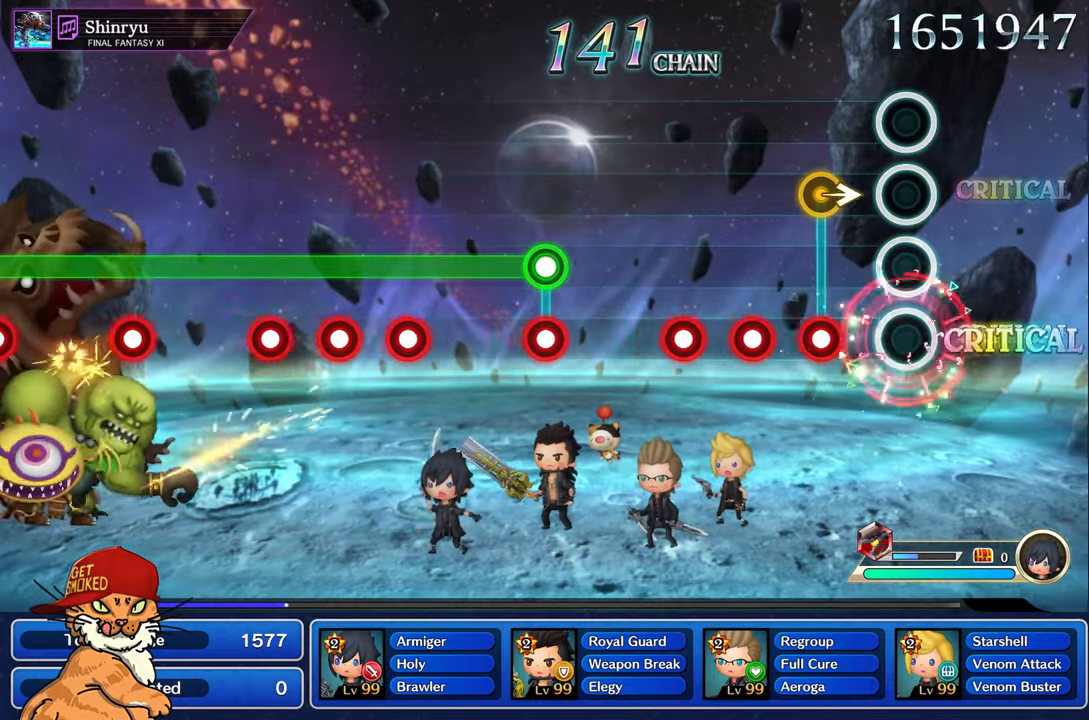
{"buttons": ["R1"], "left_stick": "center", "right_stick": "center", "events": [[250, "R1", "down"], [350, "R1", "up"], [434, "R1", "down"]]}
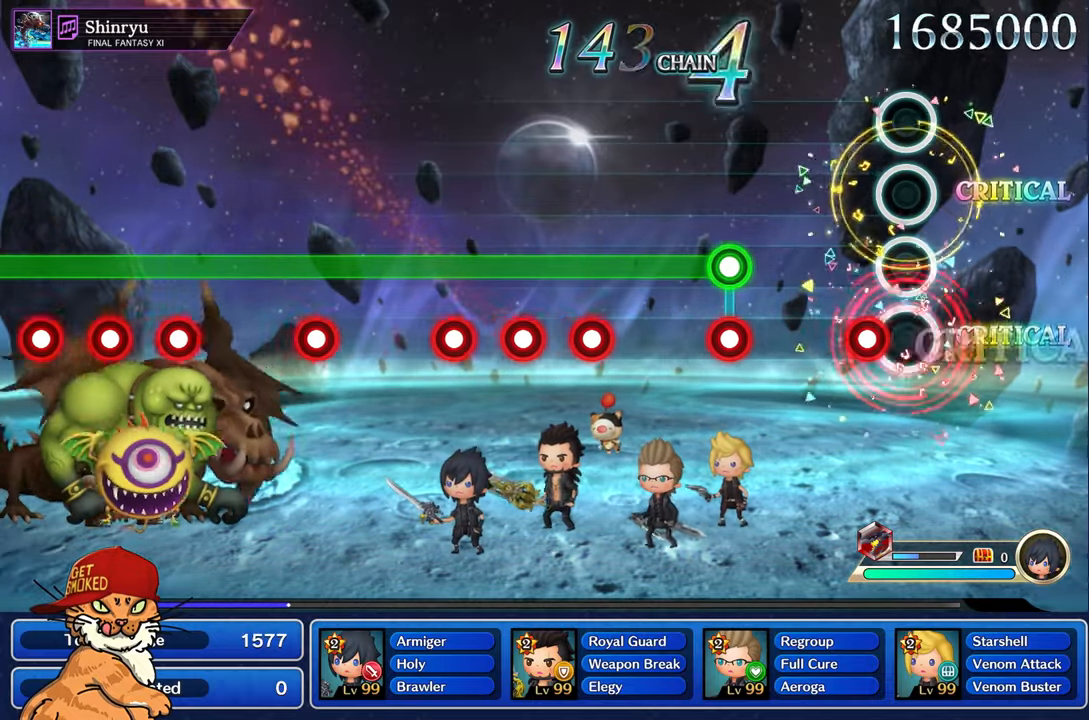
{"buttons": ["L1"], "left_stick": "center", "right_stick": "center", "events": [[34, "R1", "up"], [134, "R1", "down"], [250, "R1", "up"], [500, "L1", "down"]]}
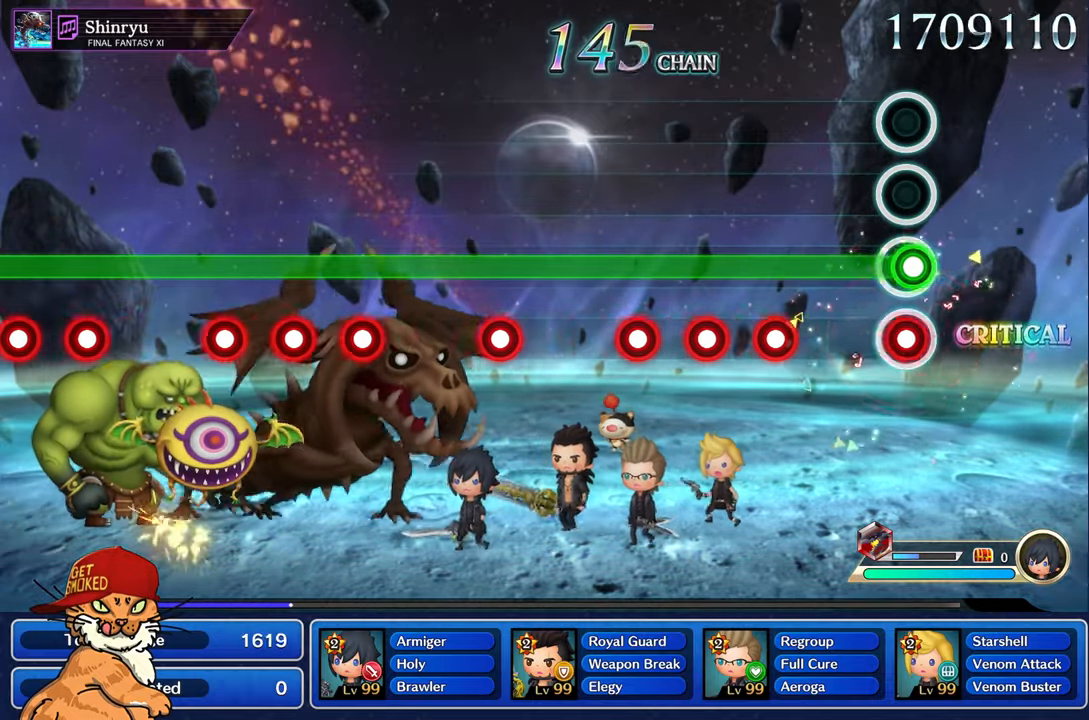
{"buttons": ["L1"], "left_stick": "center", "right_stick": "center", "events": [[17, "R1", "down"], [134, "R1", "up"], [384, "R1", "down"], [500, "R1", "up"]]}
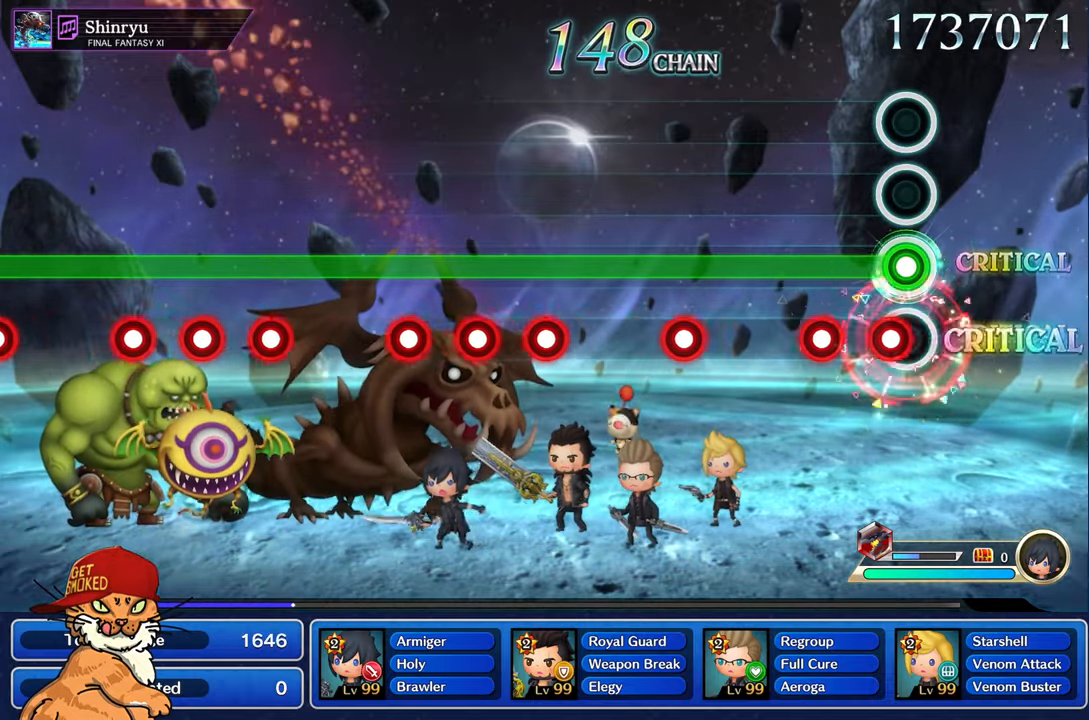
{"buttons": ["L1"], "left_stick": "center", "right_stick": "center", "events": [[200, "R1", "down"], [284, "R1", "up"], [334, "R1", "down"], [434, "R1", "up"]]}
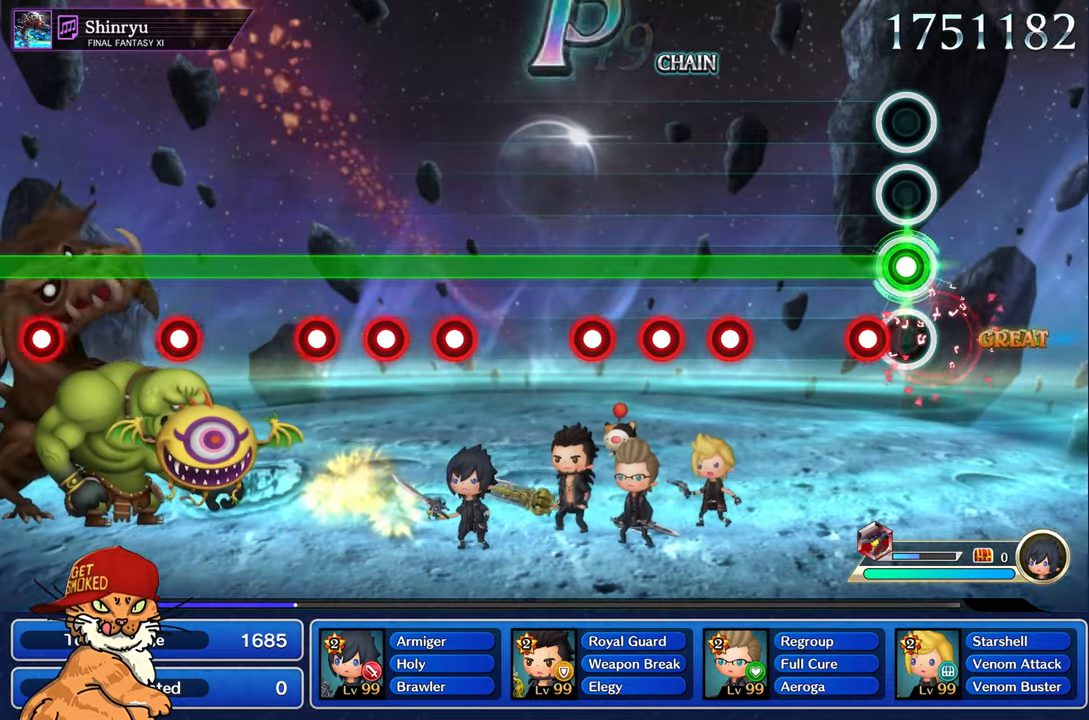
{"buttons": ["L1"], "left_stick": "center", "right_stick": "center", "events": [[134, "R1", "down"], [250, "R1", "up"]]}
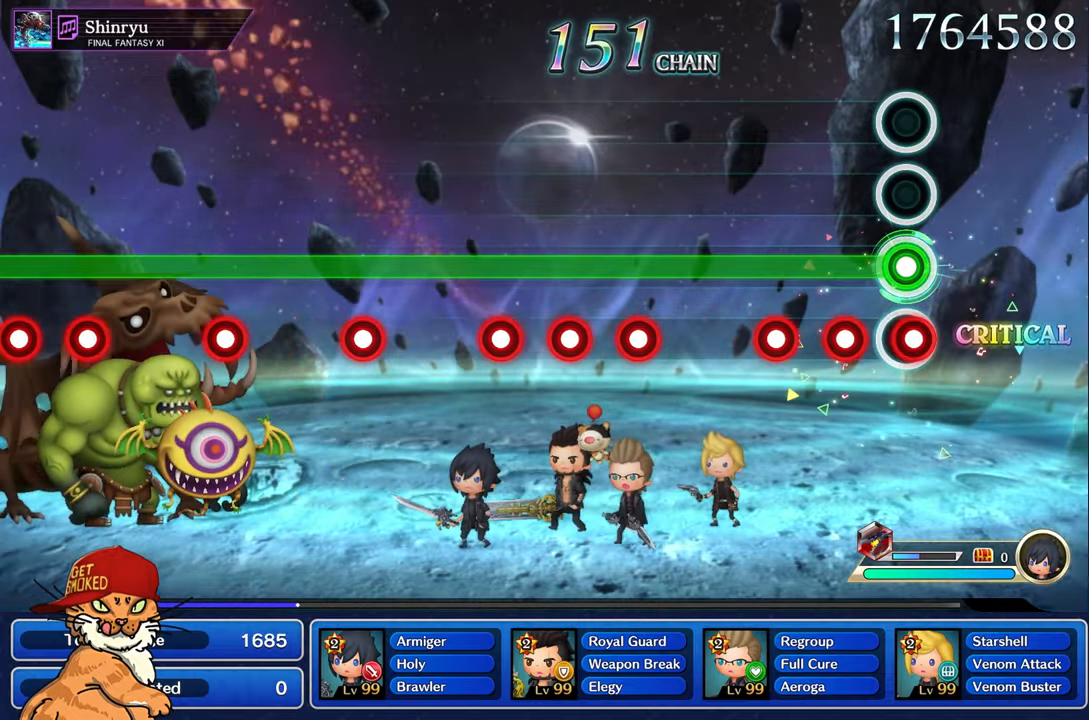
{"buttons": ["L1"], "left_stick": "center", "right_stick": "center", "events": [[17, "R1", "down"], [117, "R1", "up"], [200, "R1", "down"], [300, "R1", "up"], [384, "R1", "down"], [500, "R1", "up"]]}
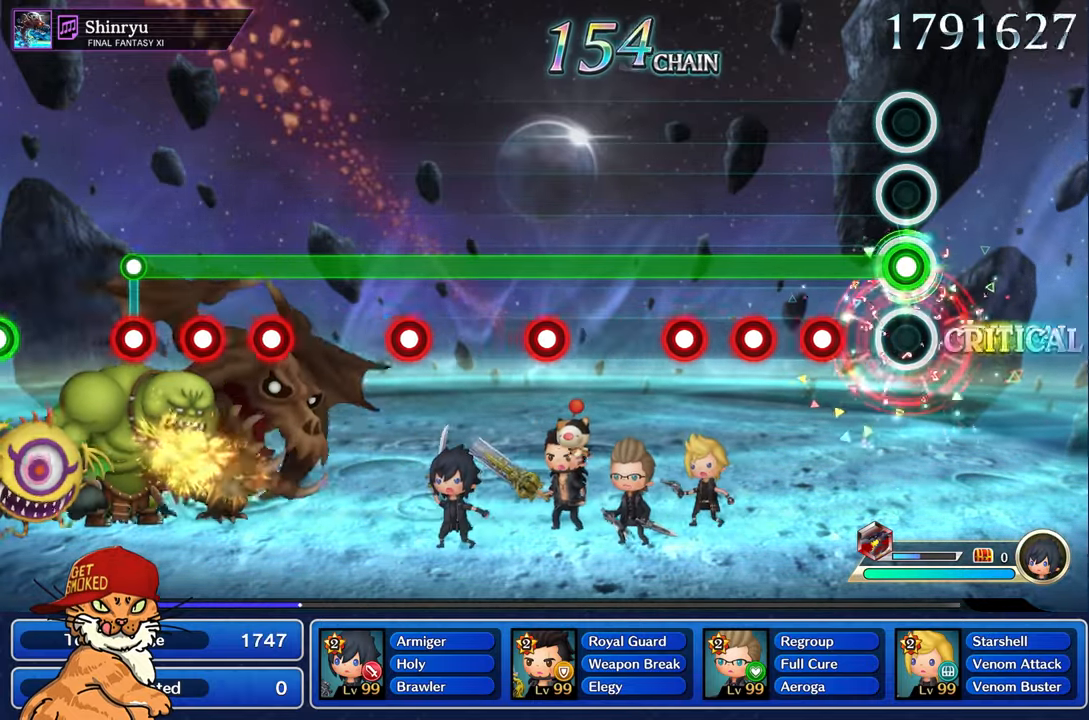
{"buttons": ["L1", "R1"], "left_stick": "center", "right_stick": "center", "events": [[266, "R1", "down"], [350, "R1", "up"], [466, "R1", "down"]]}
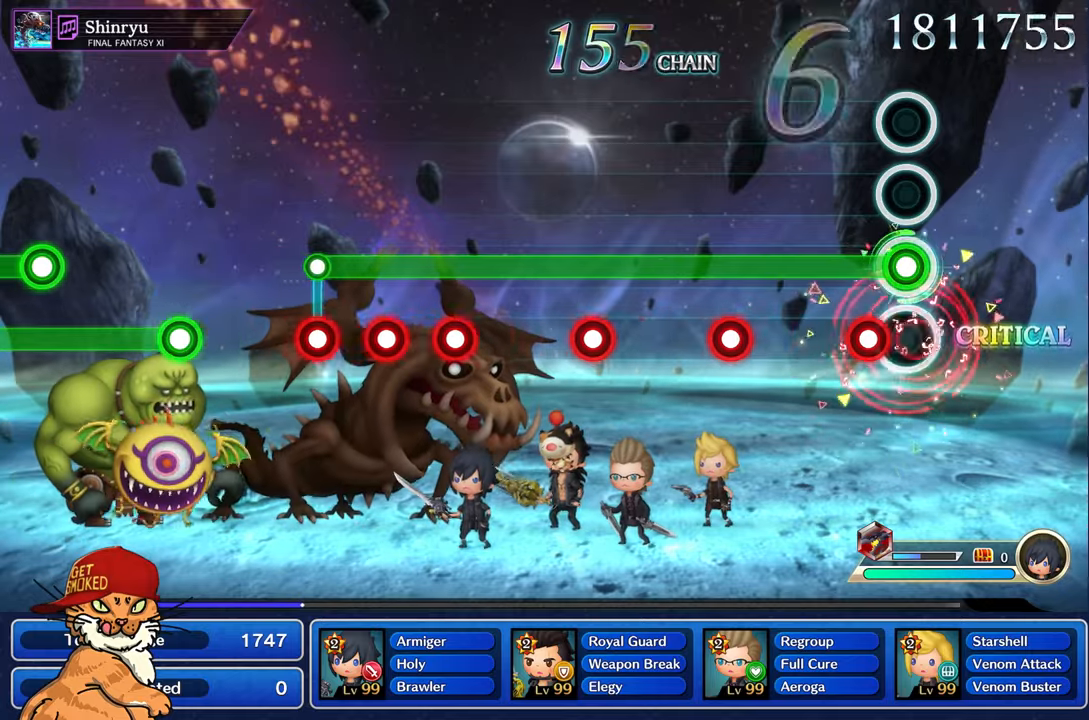
{"buttons": ["L1"], "left_stick": "center", "right_stick": "center", "events": [[50, "R1", "up"], [150, "R1", "down"], [233, "R1", "up"]]}
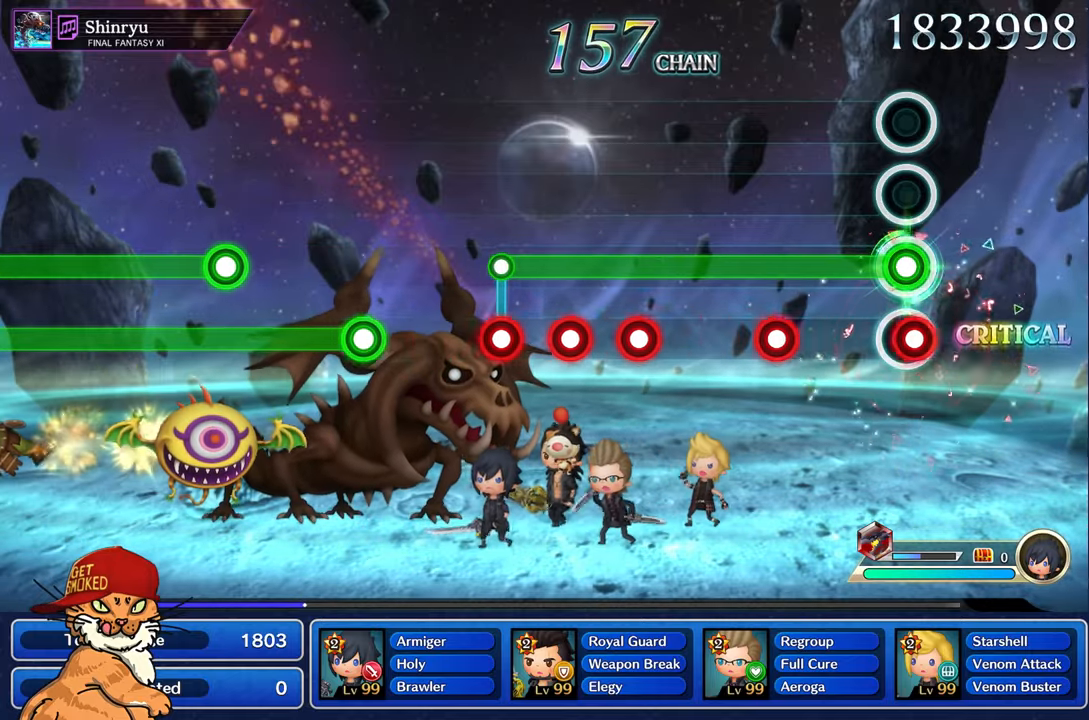
{"buttons": ["L1", "R1"], "left_stick": "center", "right_stick": "center", "events": [[33, "R1", "down"], [133, "R1", "up"], [416, "R1", "down"]]}
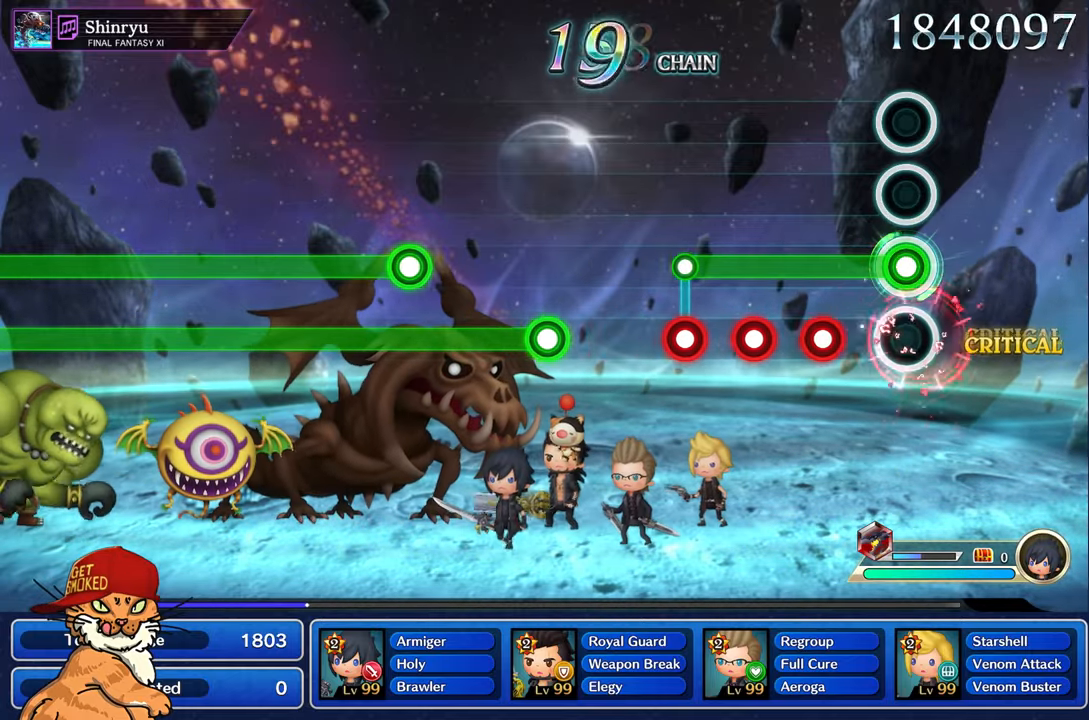
{"buttons": ["L1", "R1"], "left_stick": "center", "right_stick": "center", "events": [[16, "R1", "up"], [283, "R1", "down"], [383, "R1", "up"], [466, "R1", "down"]]}
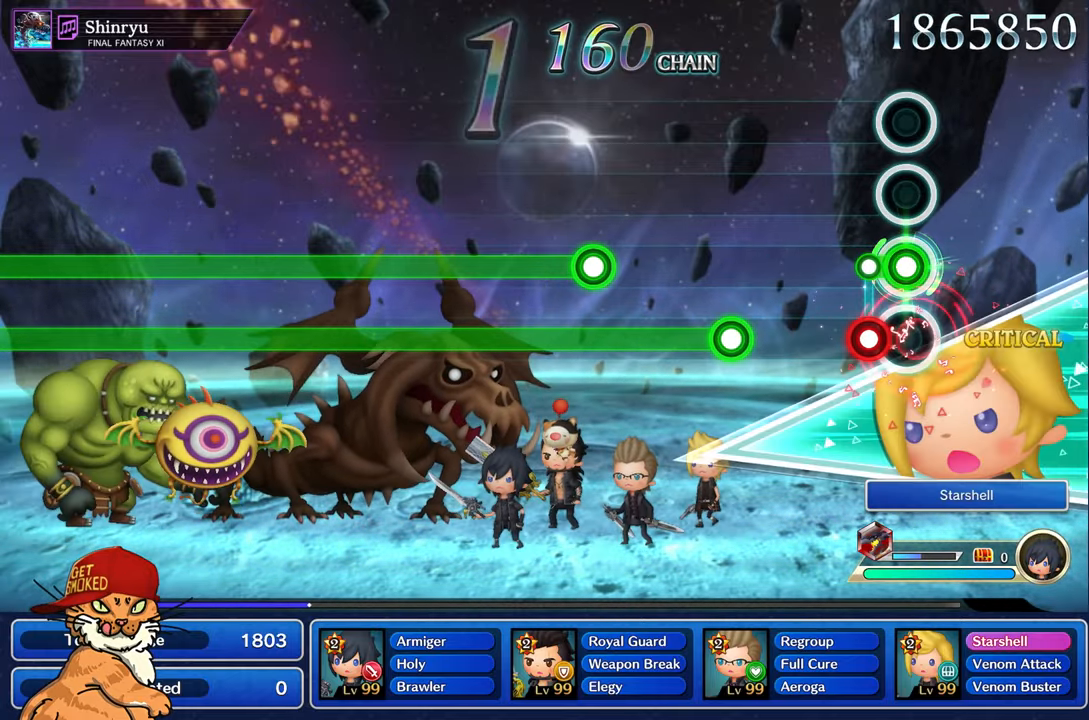
{"buttons": [], "left_stick": "center", "right_stick": "center", "events": [[66, "R1", "up"], [183, "L1", "up"], [300, "R1", "down"], [350, "R1", "up"]]}
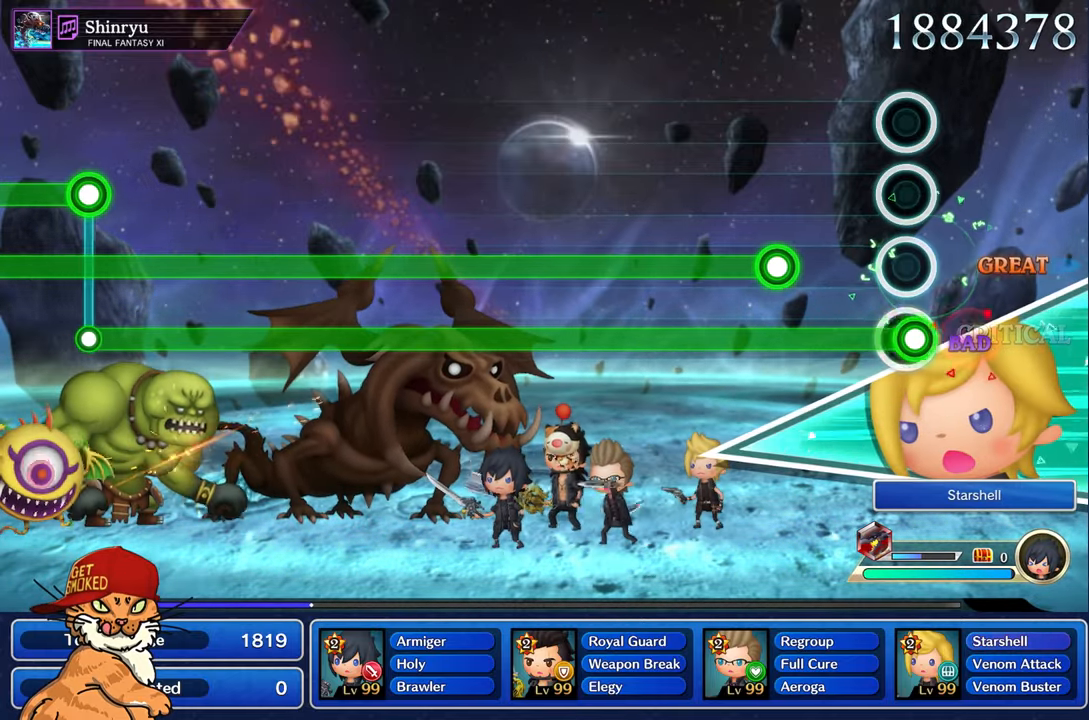
{"buttons": ["L2"], "left_stick": "center", "right_stick": "center", "events": [[83, "L2", "down"]]}
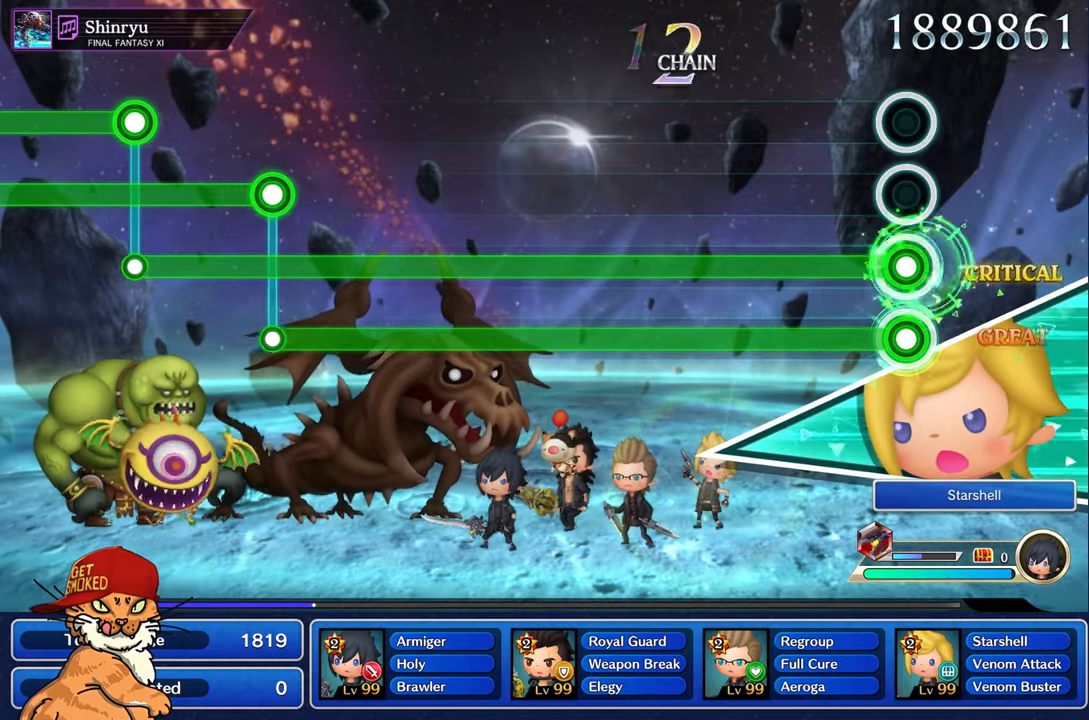
{"buttons": ["L2"], "left_stick": "center", "right_stick": "center", "events": []}
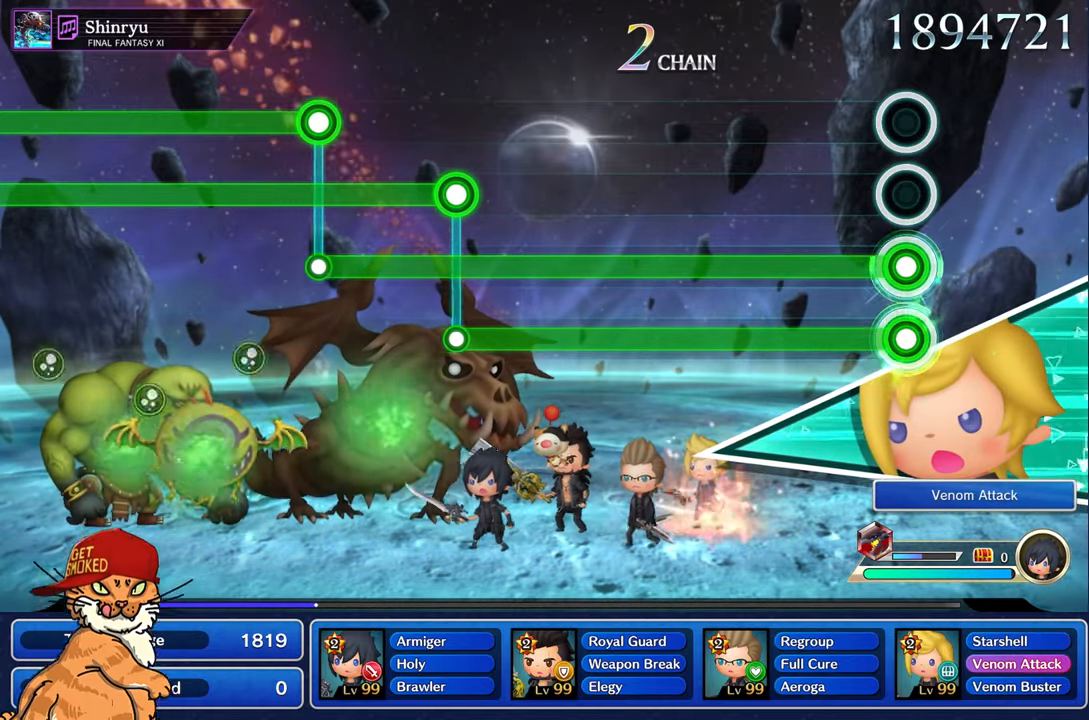
{"buttons": ["L2"], "left_stick": "center", "right_stick": "center", "events": []}
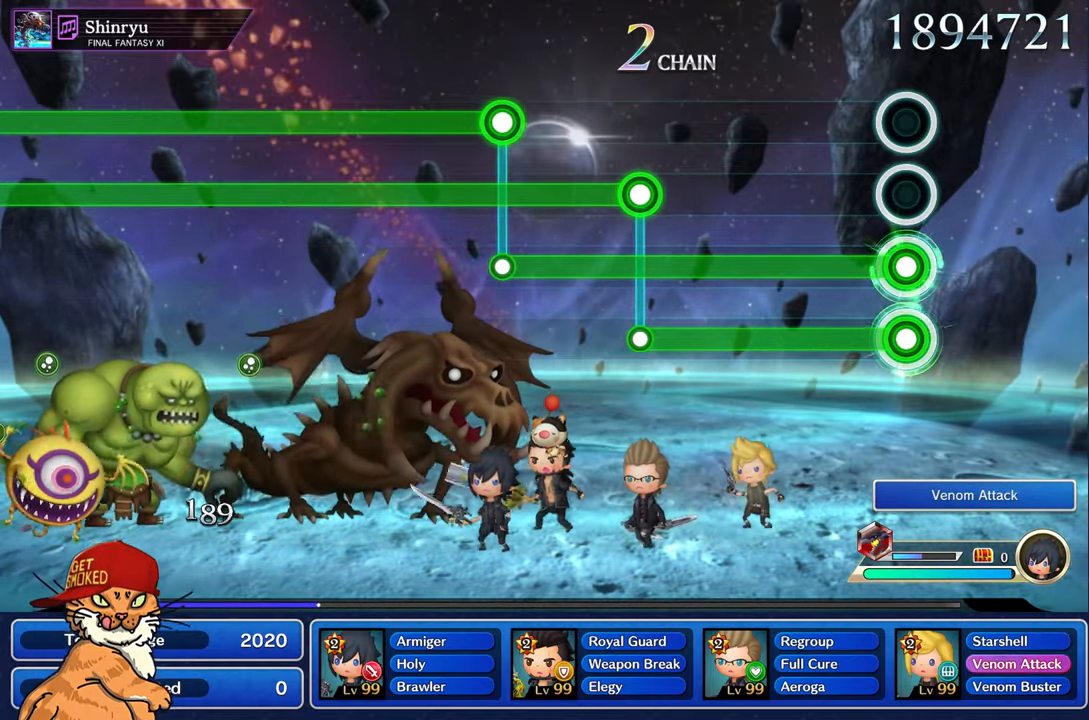
{"buttons": ["L2"], "left_stick": "center", "right_stick": "center", "events": []}
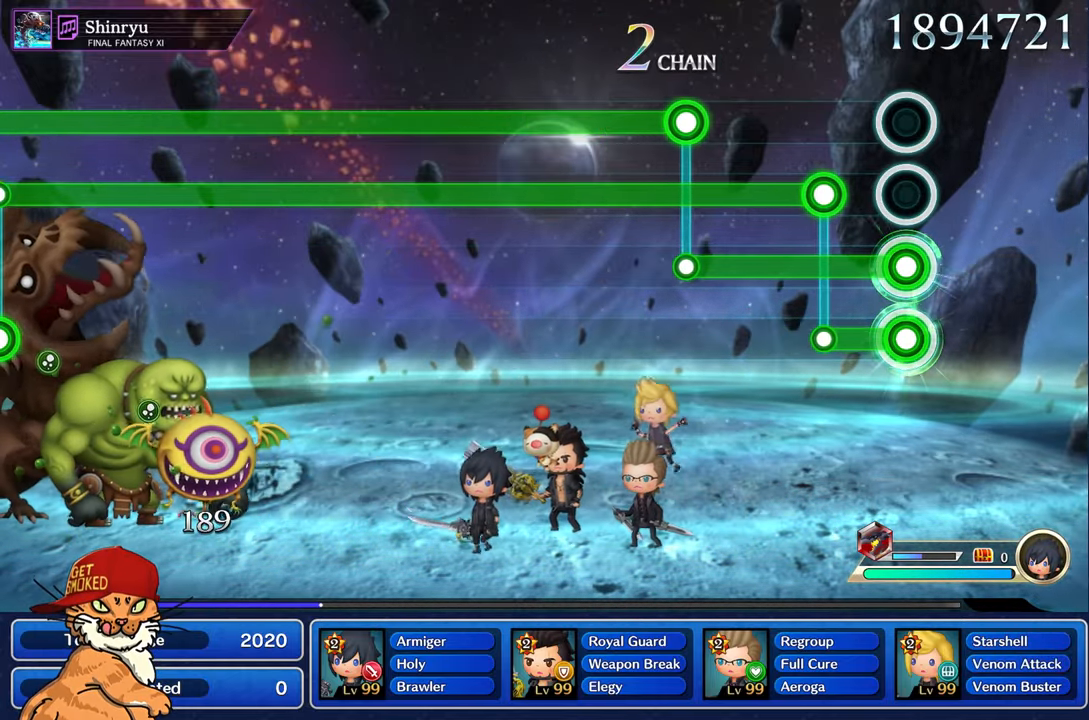
{"buttons": ["L1"], "left_stick": "center", "right_stick": "center", "events": [[183, "L2", "up"], [266, "L1", "down"]]}
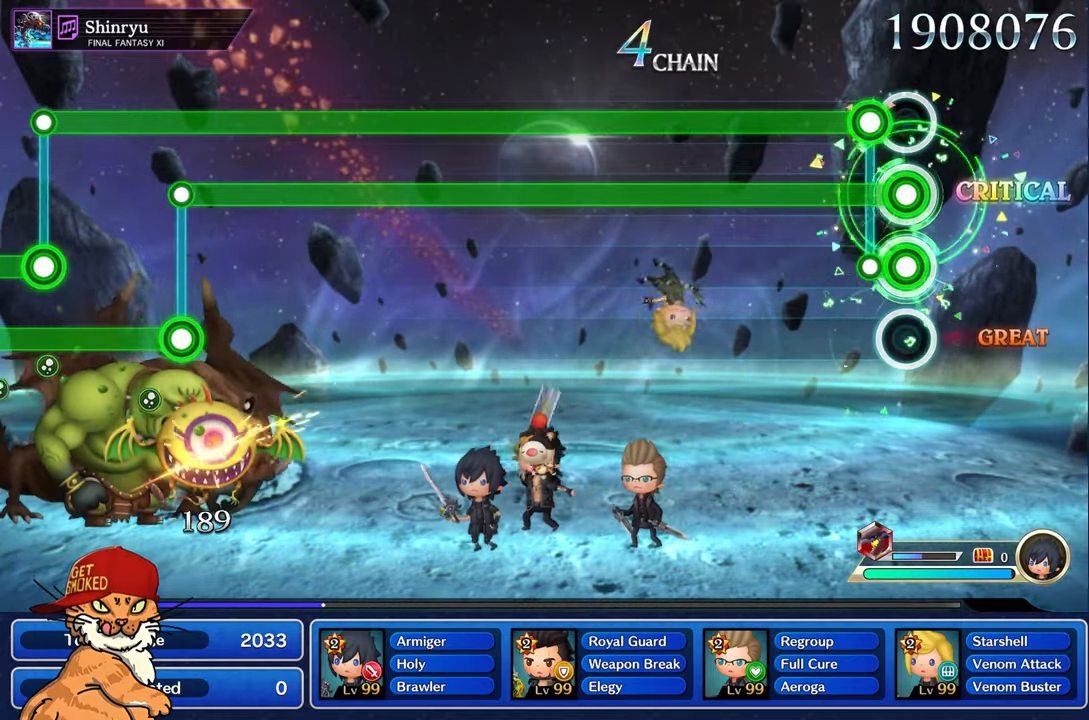
{"buttons": ["L1", "R1"], "left_stick": "center", "right_stick": "center", "events": [[116, "R1", "down"]]}
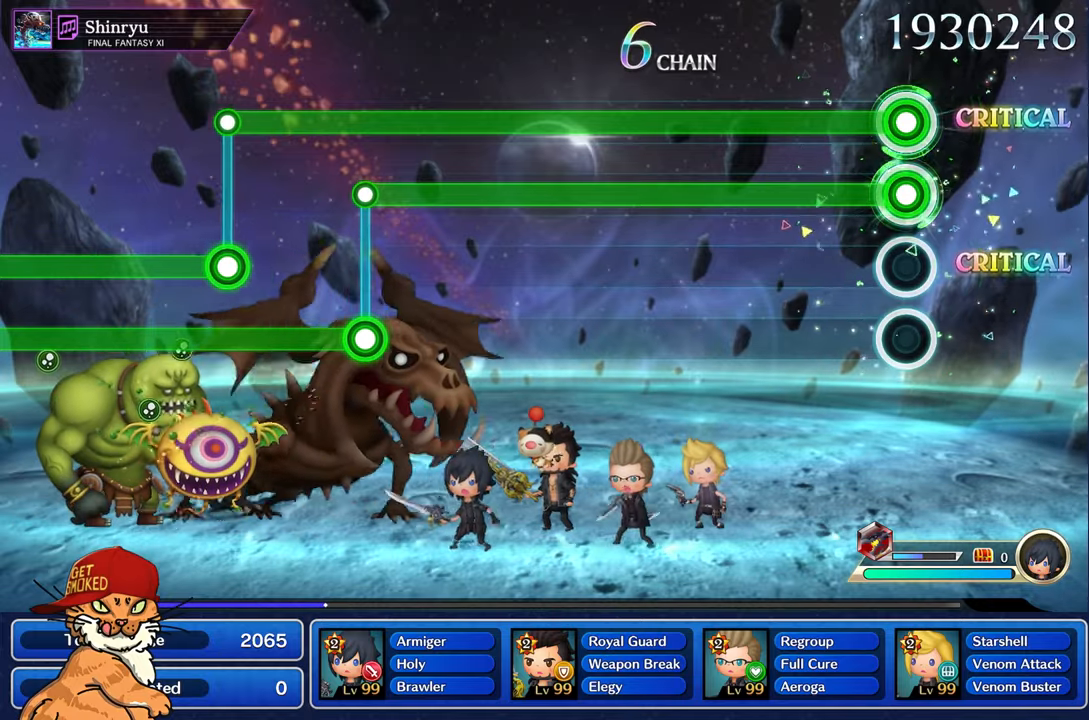
{"buttons": ["L1", "R1"], "left_stick": "center", "right_stick": "center", "events": []}
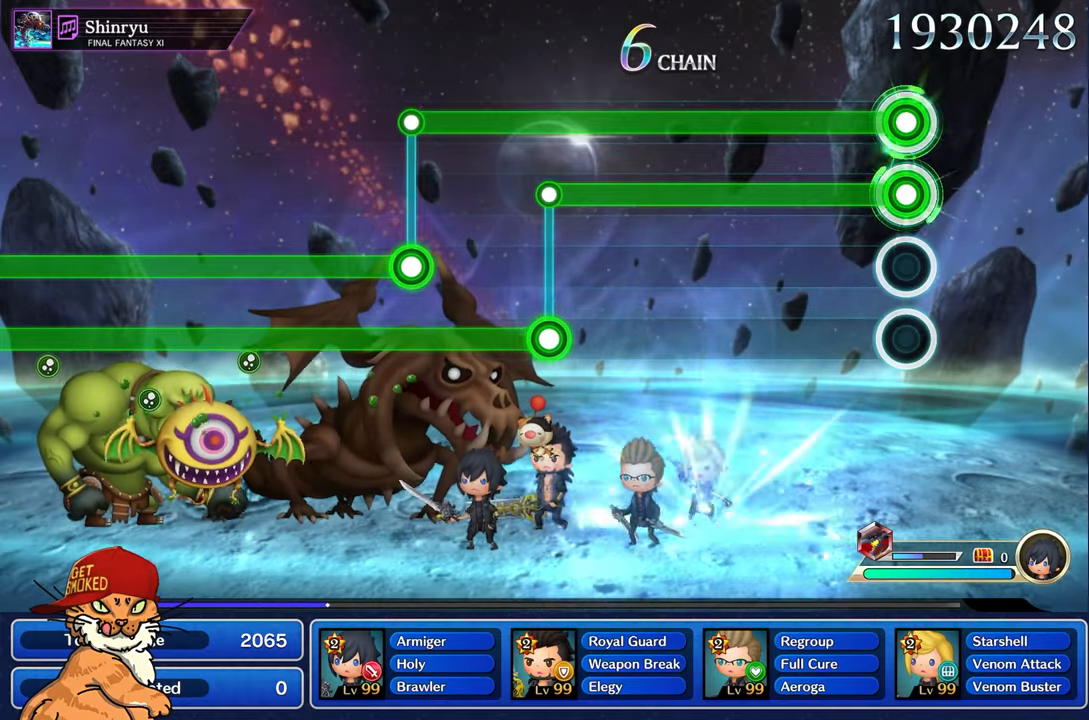
{"buttons": ["L1", "R1"], "left_stick": "center", "right_stick": "center", "events": []}
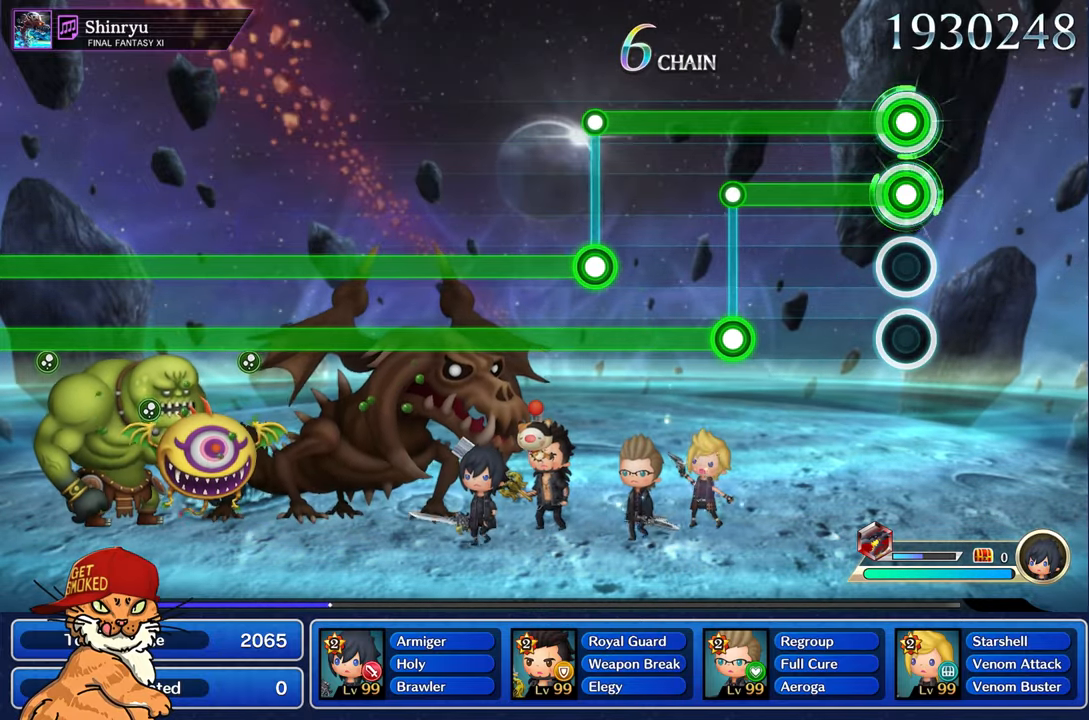
{"buttons": ["L1"], "left_stick": "center", "right_stick": "center", "events": [[483, "R1", "up"]]}
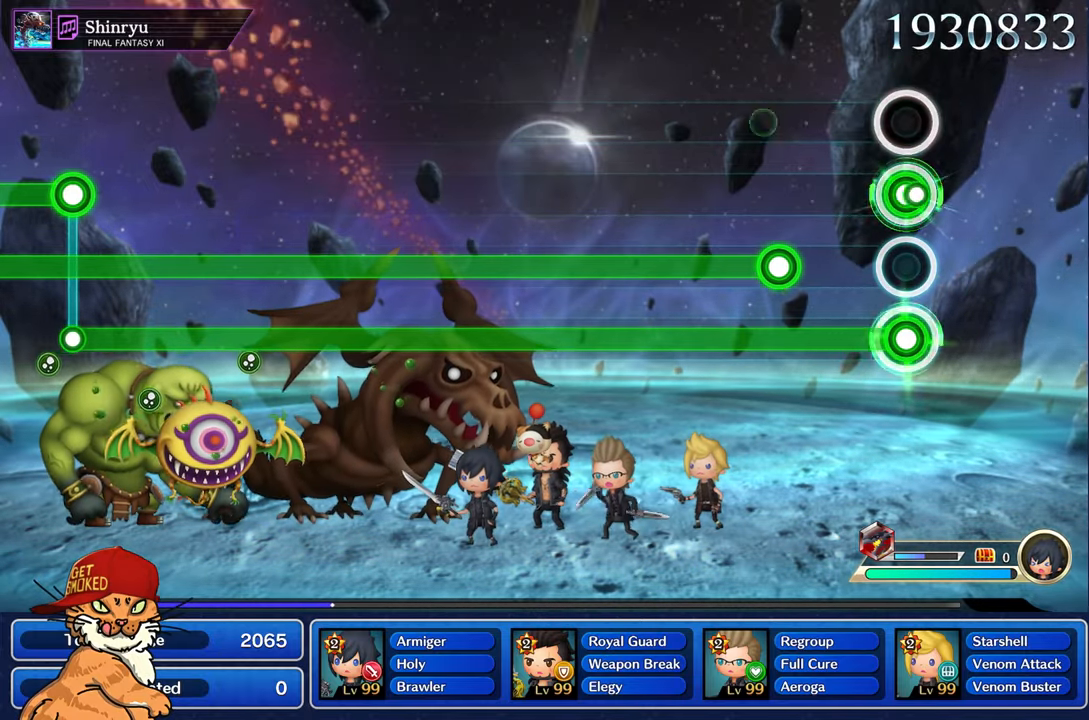
{"buttons": ["L2"], "left_stick": "center", "right_stick": "center", "events": [[50, "L1", "up"], [350, "L2", "down"]]}
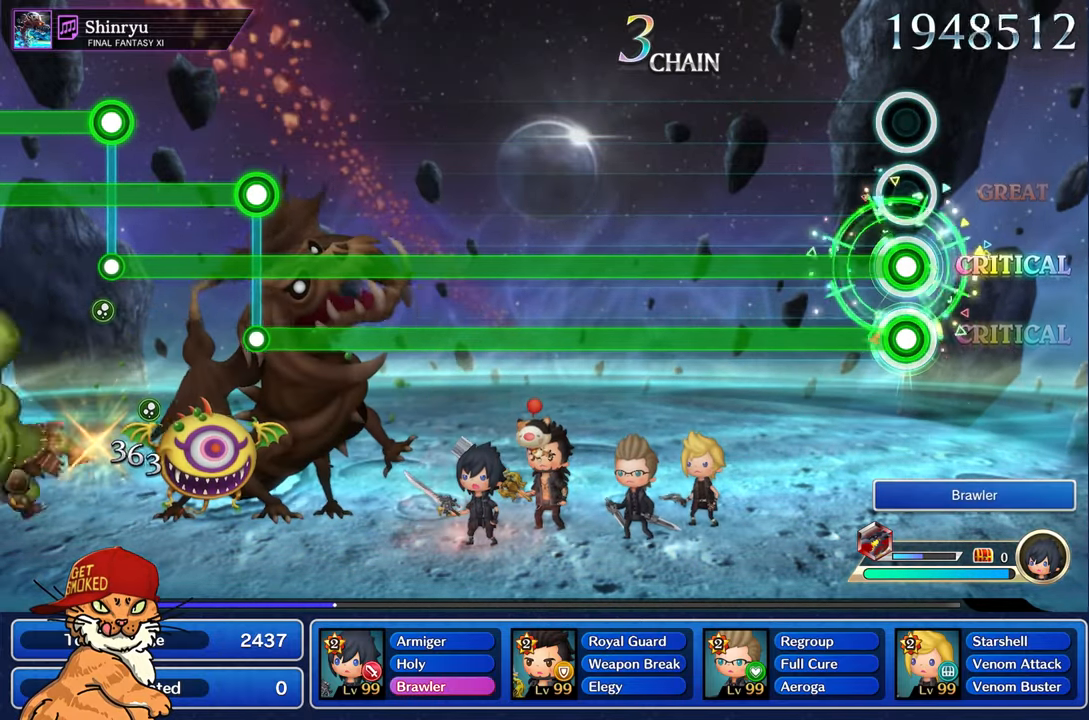
{"buttons": [], "left_stick": "center", "right_stick": "center", "events": [[483, "L2", "up"]]}
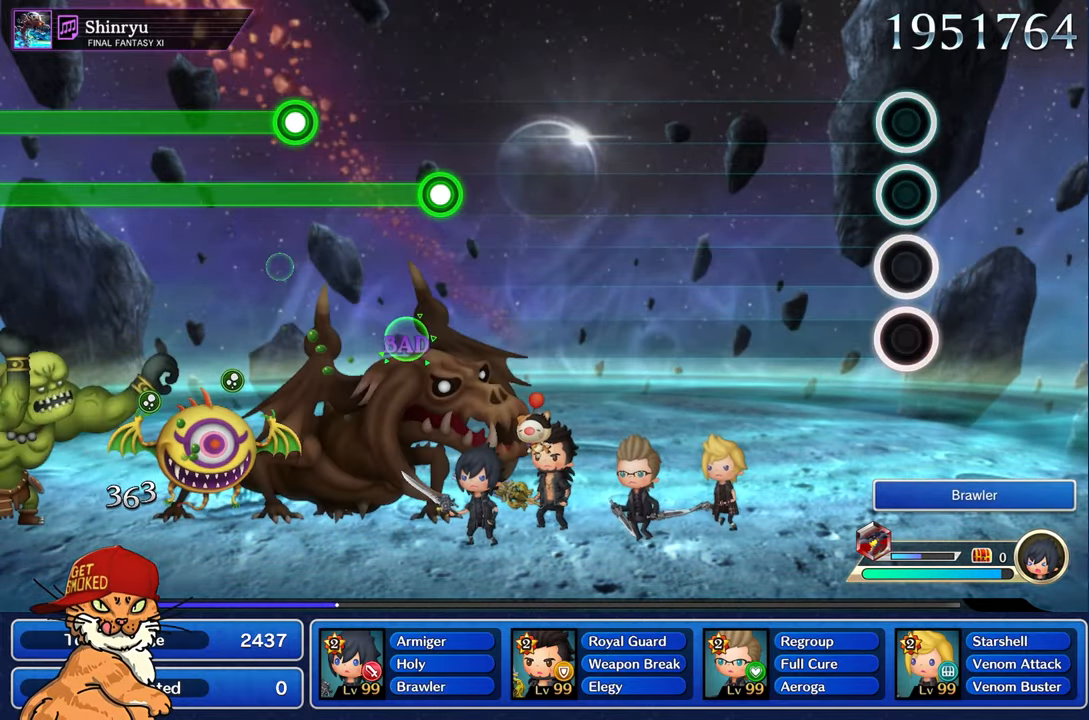
{"buttons": [], "left_stick": "center", "right_stick": "center", "events": []}
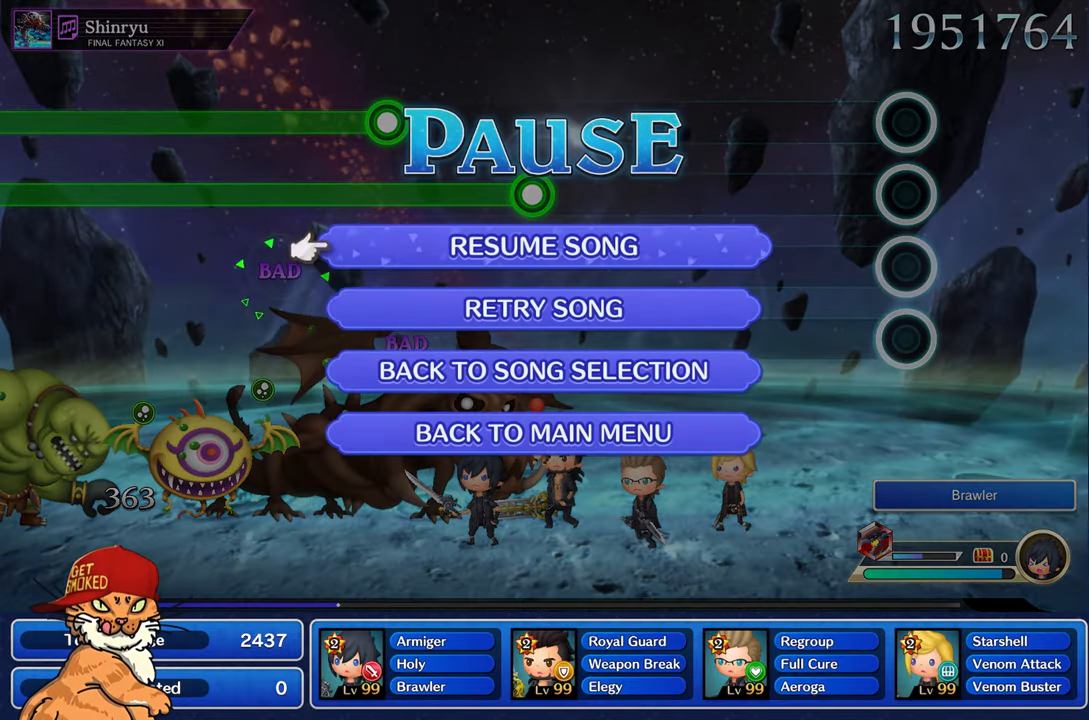
{"buttons": ["DPAD_DOWN"], "left_stick": "center", "right_stick": "center", "events": [[383, "DPAD_DOWN", "down"]]}
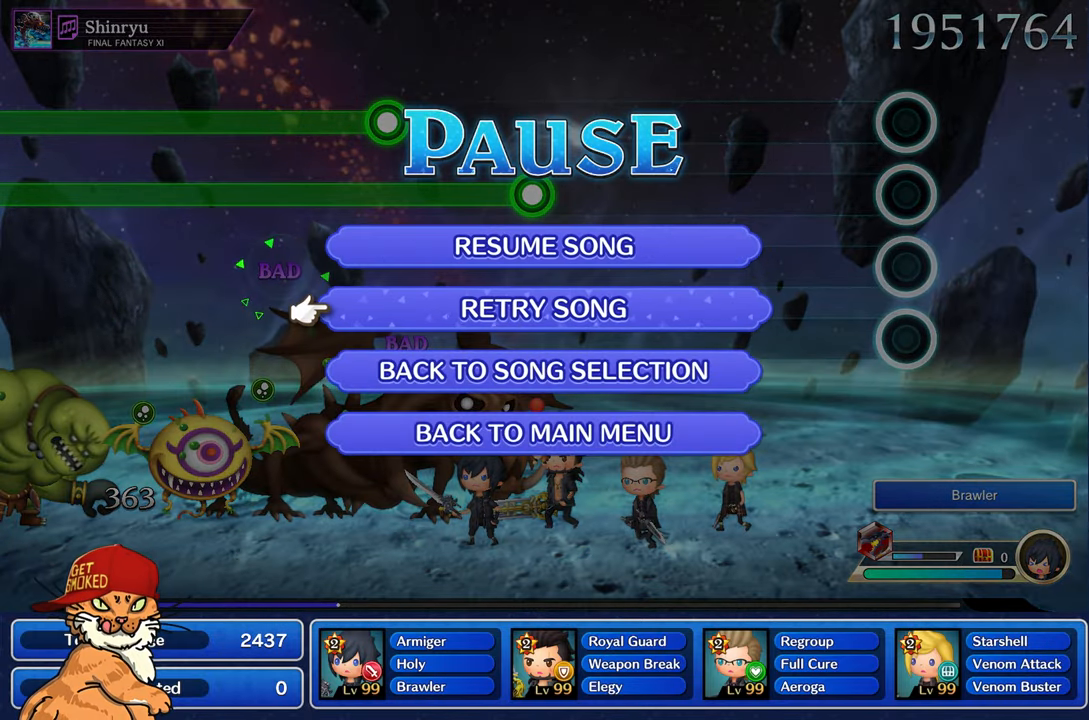
{"buttons": [], "left_stick": "center", "right_stick": "center", "events": [[17, "DPAD_DOWN", "up"]]}
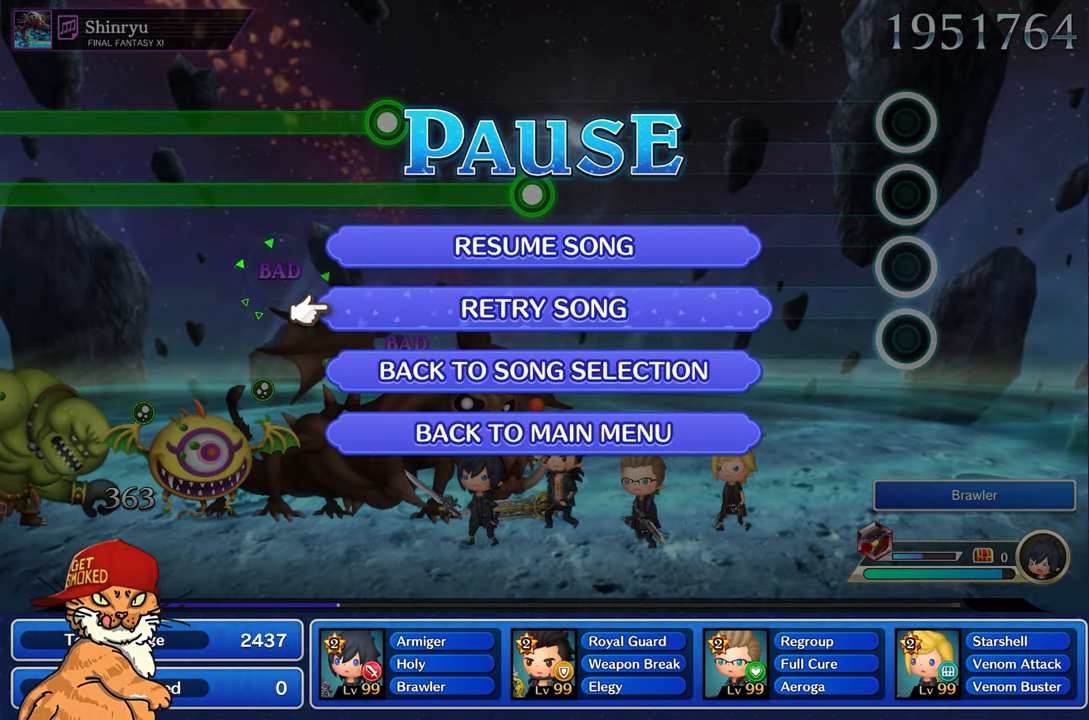
{"buttons": [], "left_stick": "center", "right_stick": "center", "events": [[183, "CROSS", "down"], [283, "CROSS", "up"], [333, "CROSS", "down"], [433, "CROSS", "up"]]}